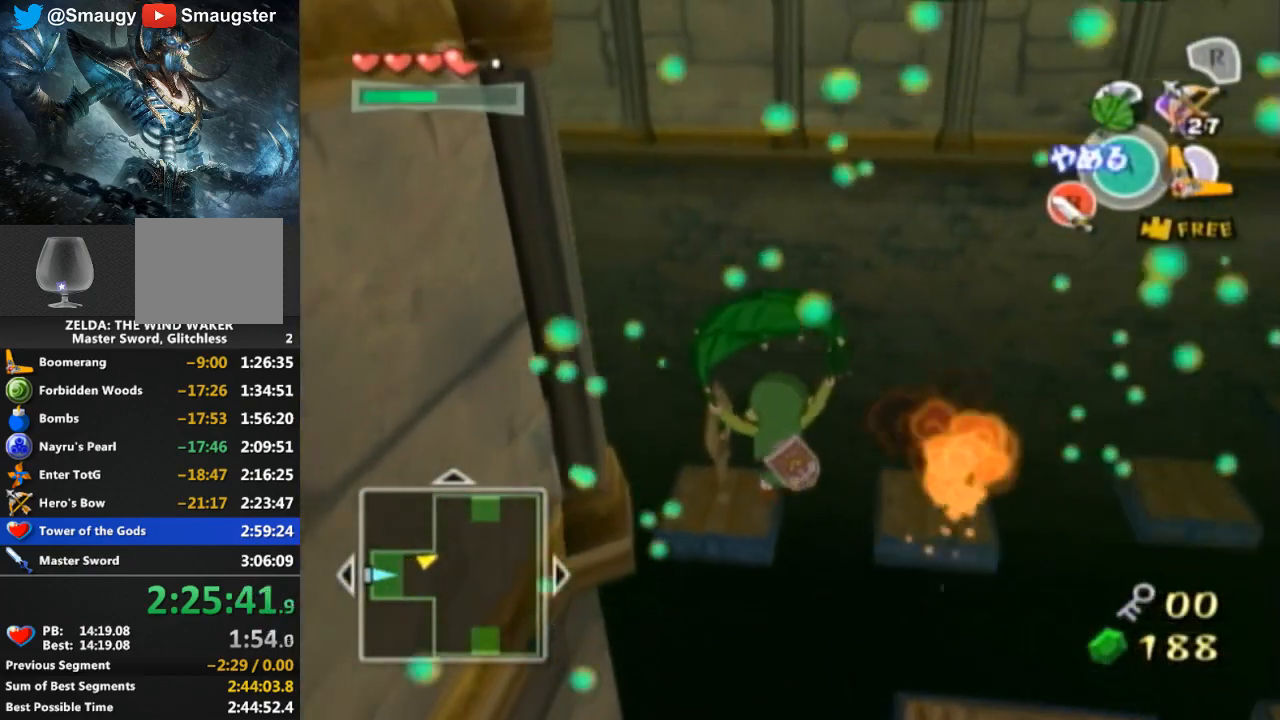
Gameplay with a controller (Nintendo layout); each line is a JSON object with the inputs held at the frame after it. "events" lists button and stick changes between this image and that frame as [ms after this image, input, new state], when the widget could be followed in between. Not read: L3 R3.
{"buttons": [], "left_stick": "up-left", "right_stick": "down", "events": [[167, "A", "down"], [233, "Y", "down"], [267, "A", "up"], [333, "Y", "up"], [500, "right_stick", "down"]]}
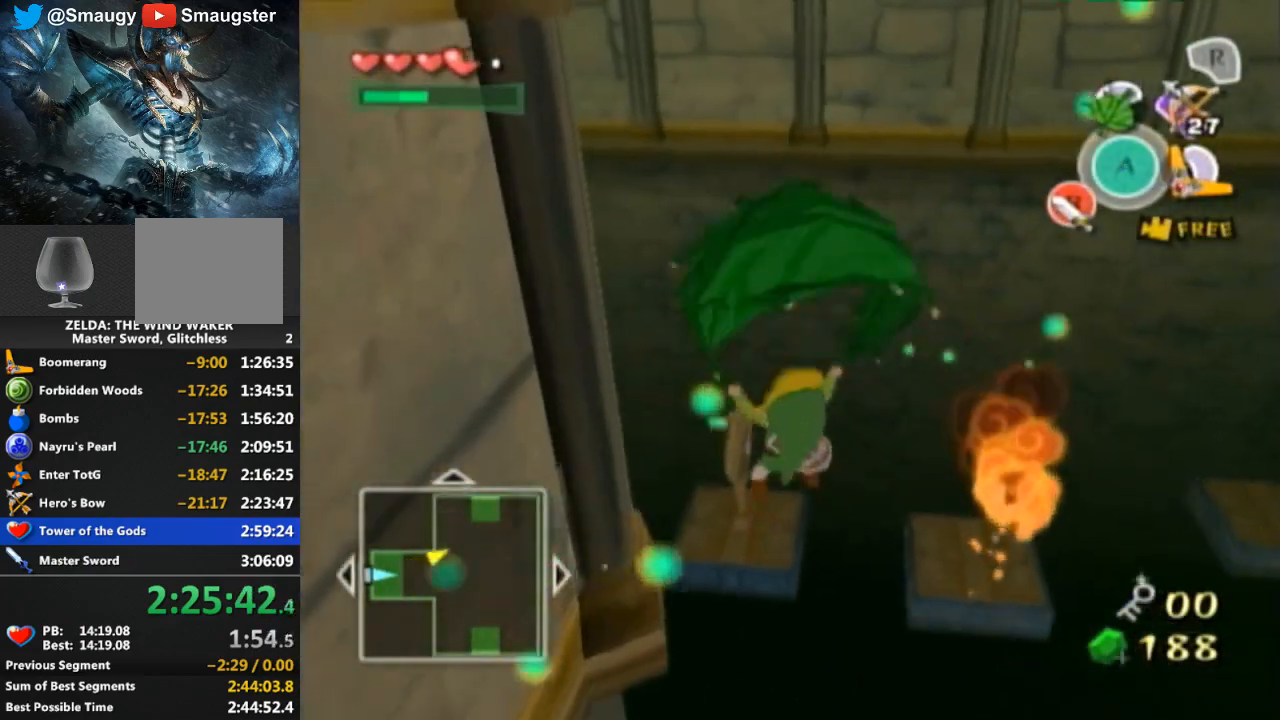
{"buttons": [], "left_stick": "up-left", "right_stick": "center", "events": [[33, "right_stick", "down-right"], [200, "right_stick", "center"]]}
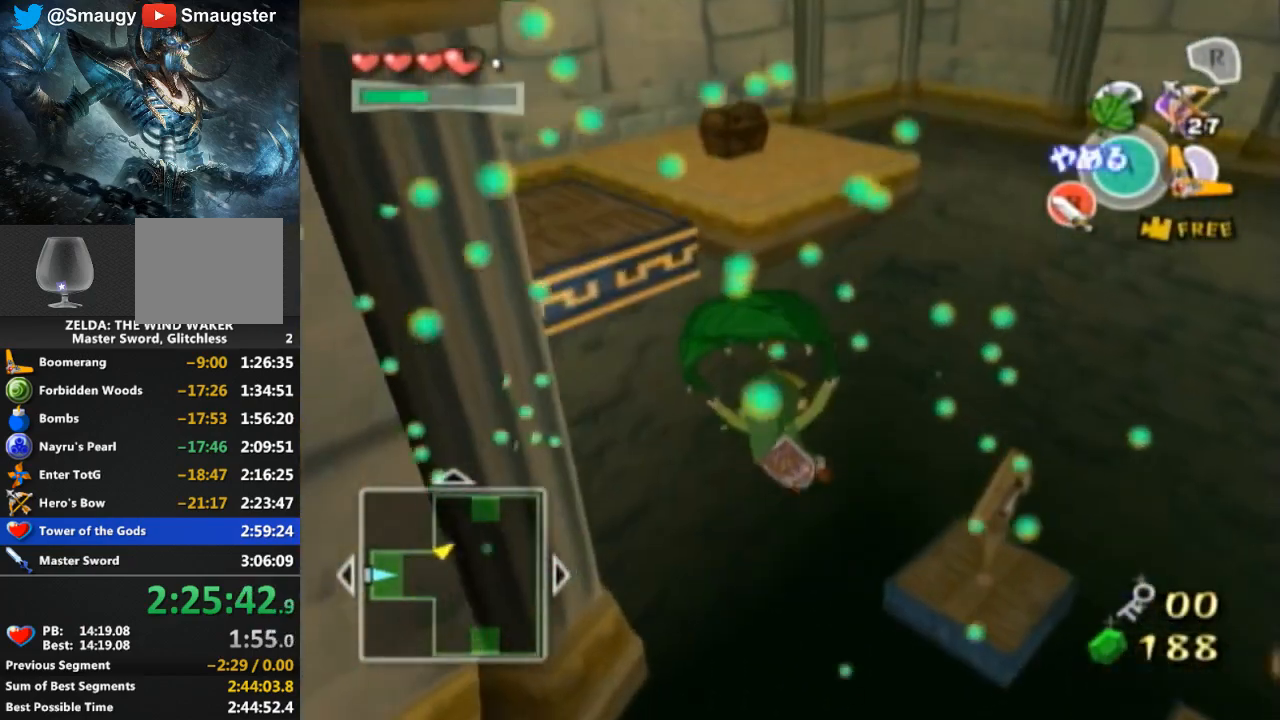
{"buttons": [], "left_stick": "up-left", "right_stick": "center", "events": []}
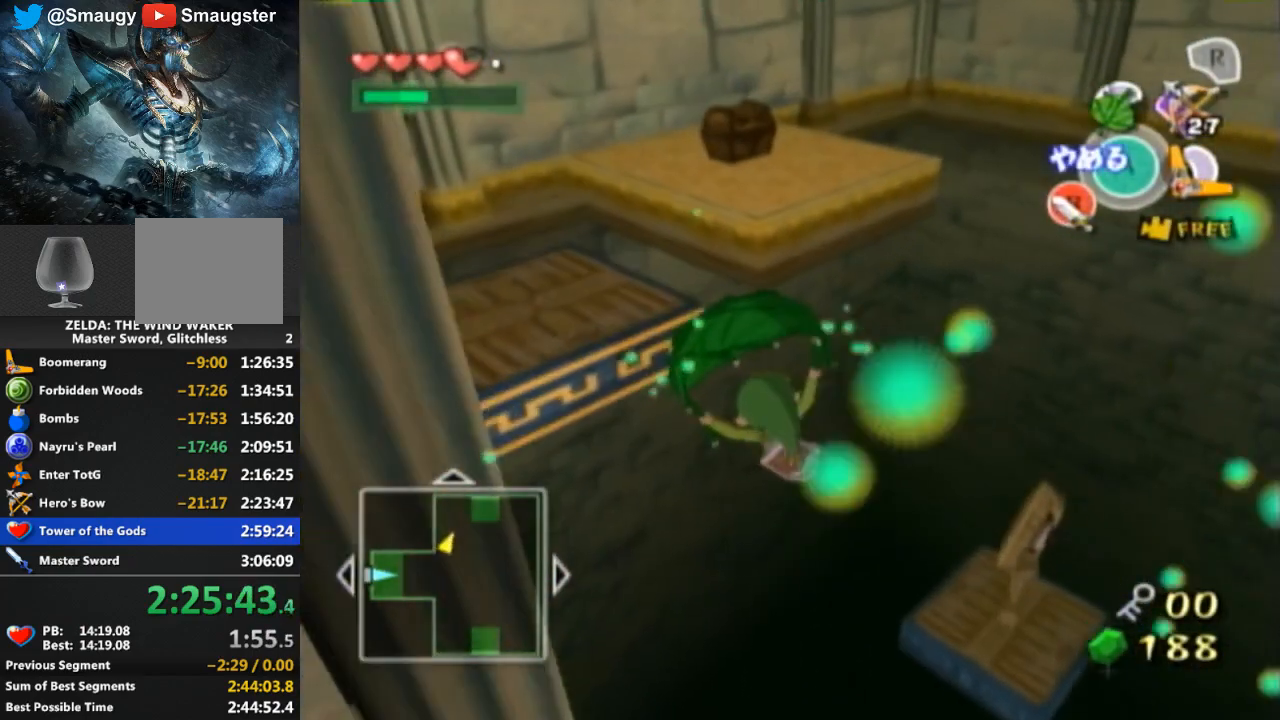
{"buttons": [], "left_stick": "up-left", "right_stick": "center", "events": []}
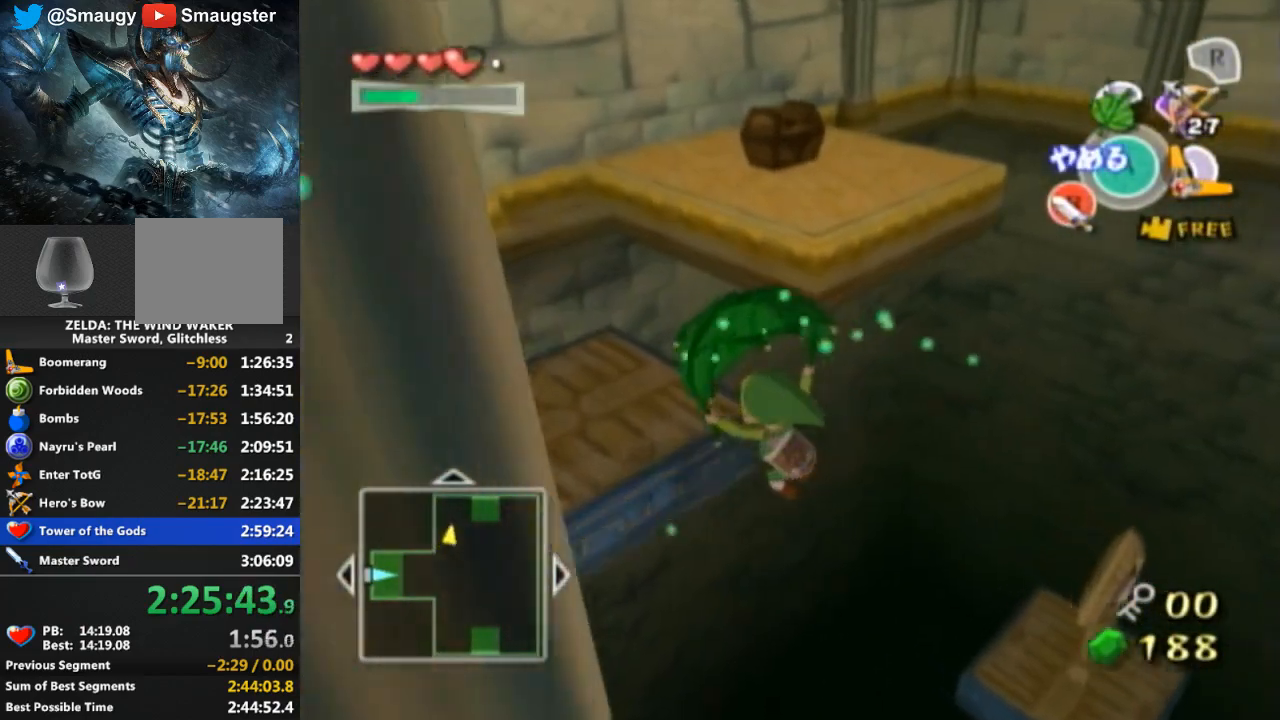
{"buttons": [], "left_stick": "up-left", "right_stick": "center", "events": [[300, "A", "down"], [400, "A", "up"]]}
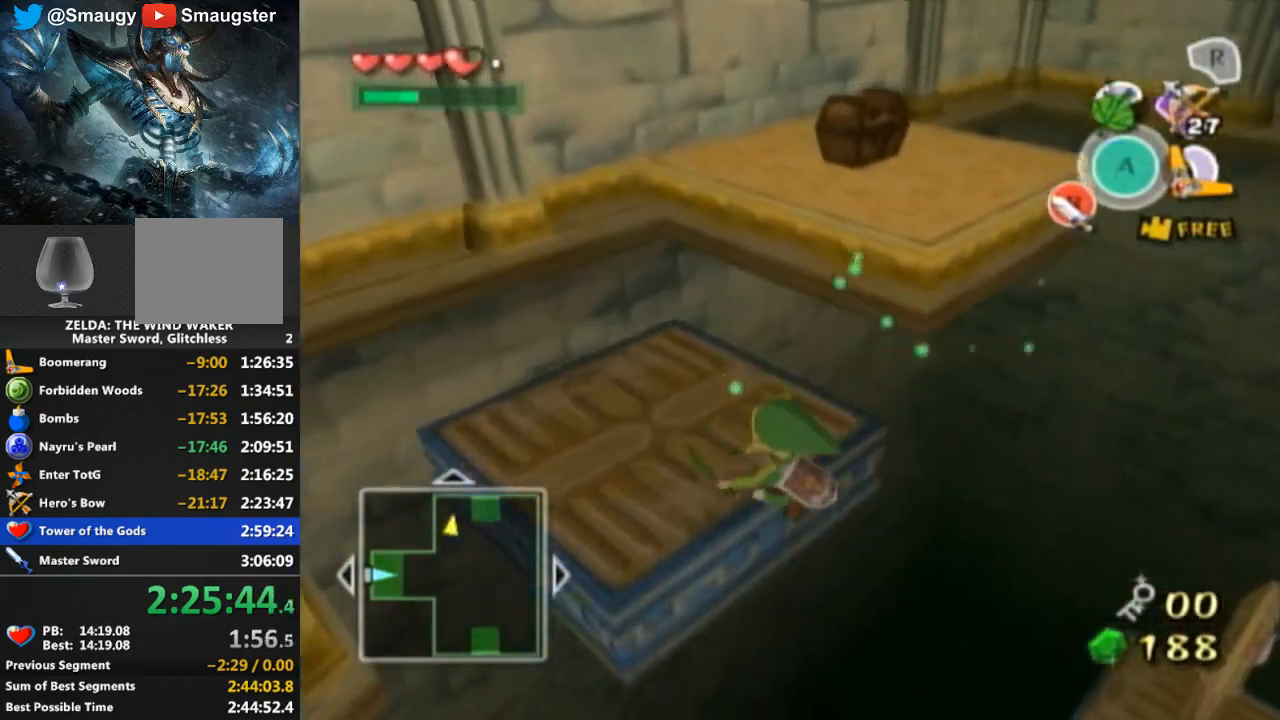
{"buttons": [], "left_stick": "center", "right_stick": "center", "events": [[467, "left_stick", "center"]]}
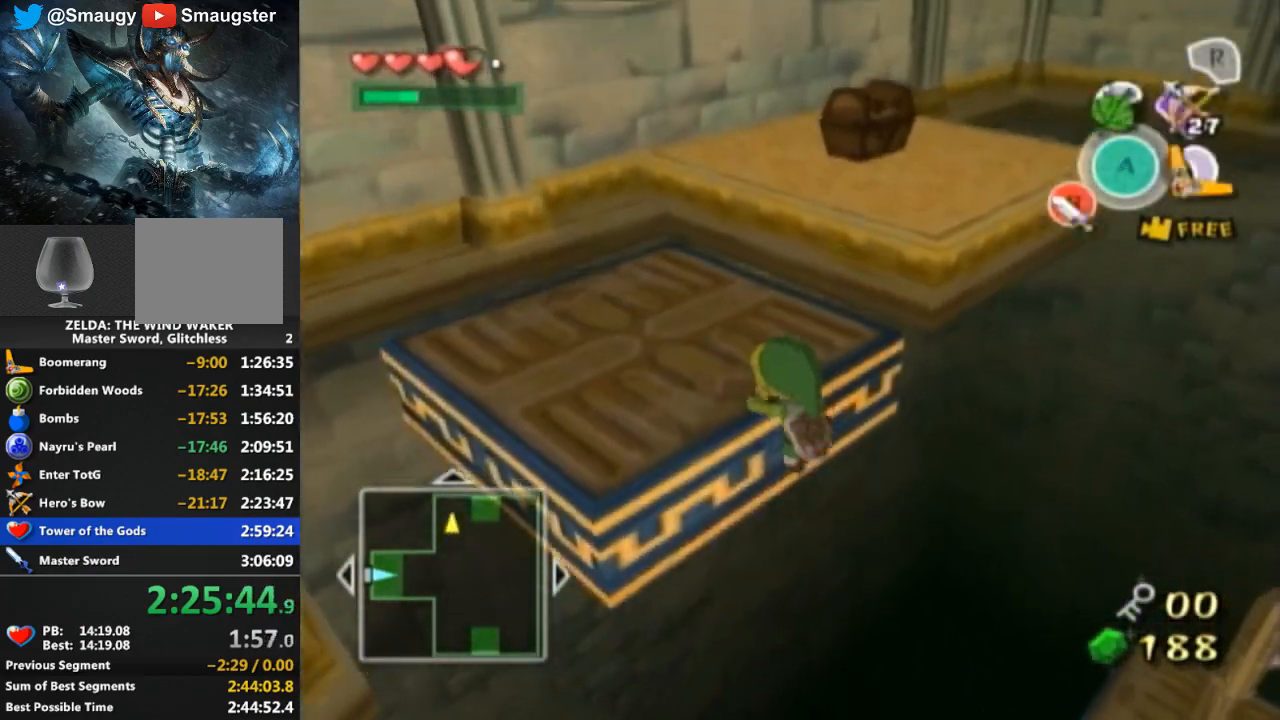
{"buttons": [], "left_stick": "up", "right_stick": "center", "events": [[67, "left_stick", "up-left"], [233, "left_stick", "center"], [433, "left_stick", "up"]]}
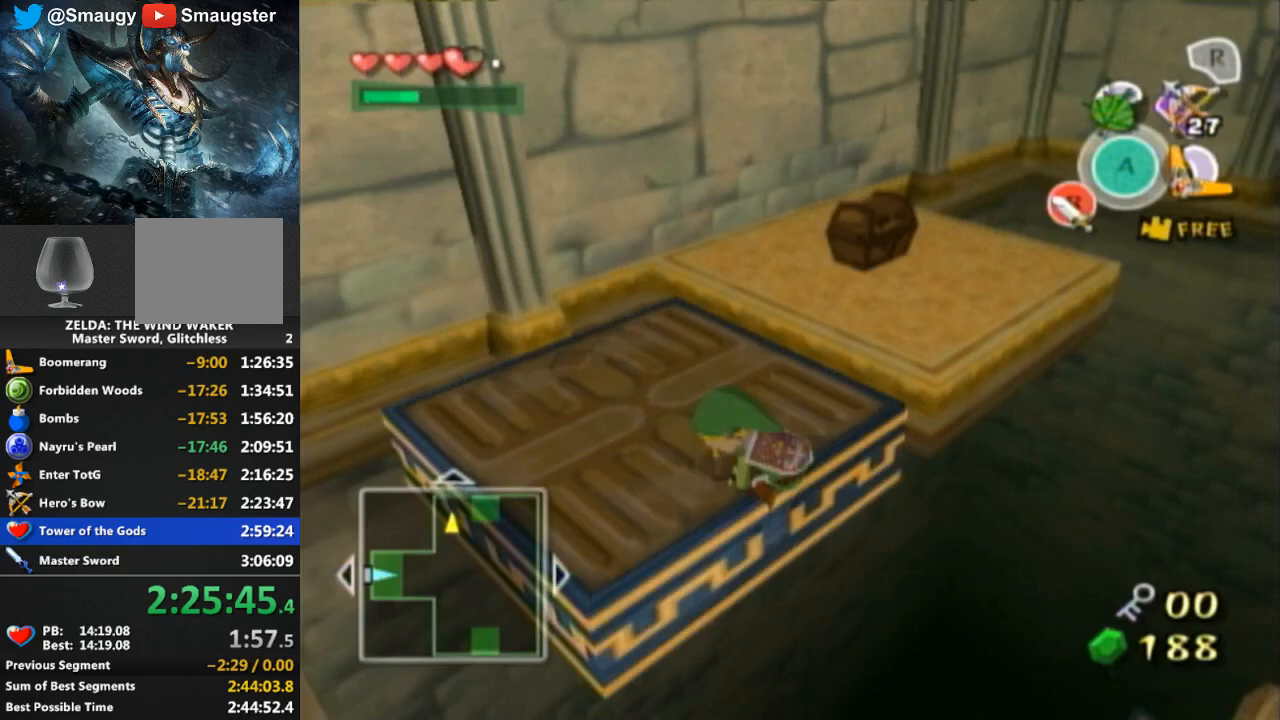
{"buttons": [], "left_stick": "up-right", "right_stick": "center", "events": [[200, "left_stick", "up-right"]]}
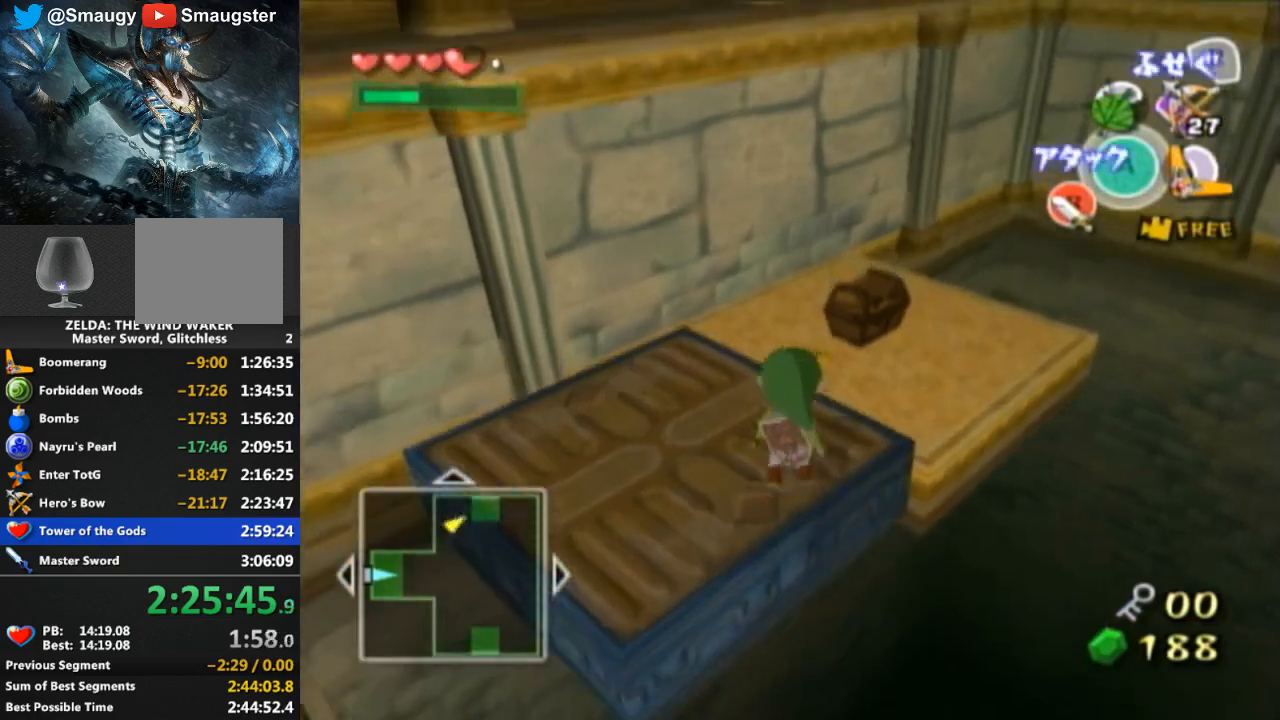
{"buttons": [], "left_stick": "down", "right_stick": "center", "events": [[333, "left_stick", "center"], [500, "left_stick", "down"]]}
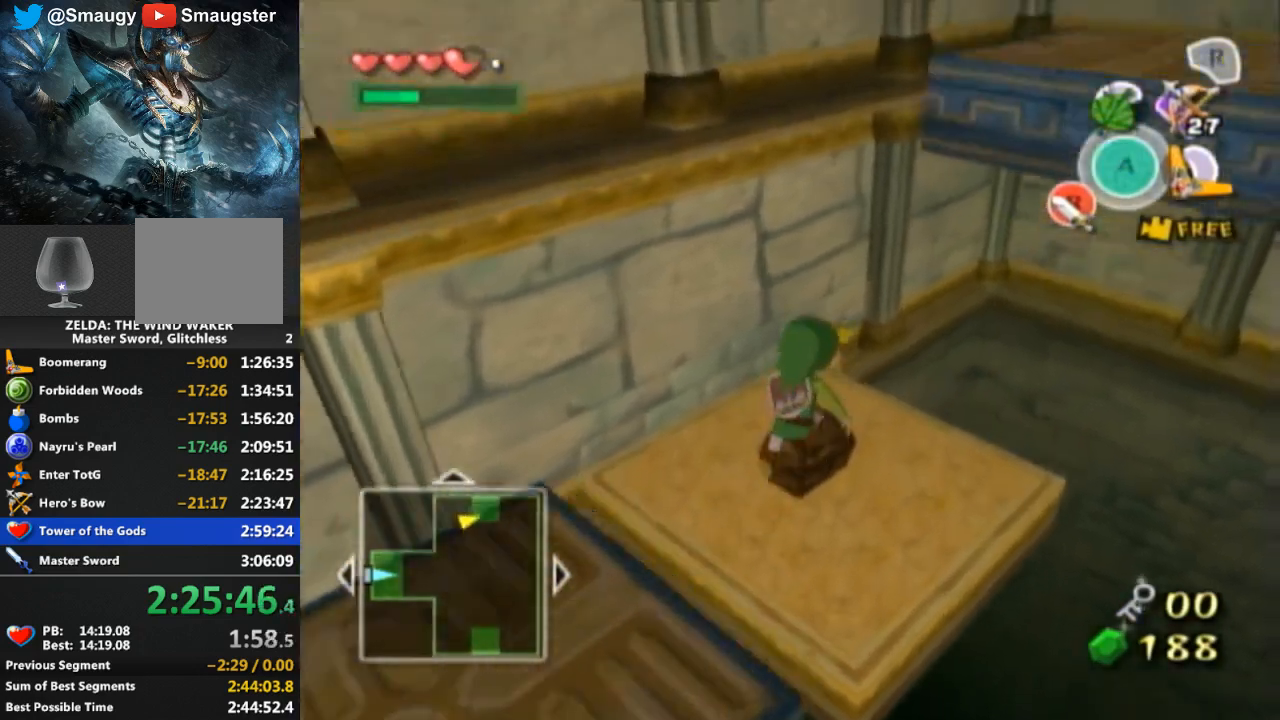
{"buttons": [], "left_stick": "center", "right_stick": "down-right", "events": [[233, "left_stick", "center"], [467, "right_stick", "down-right"]]}
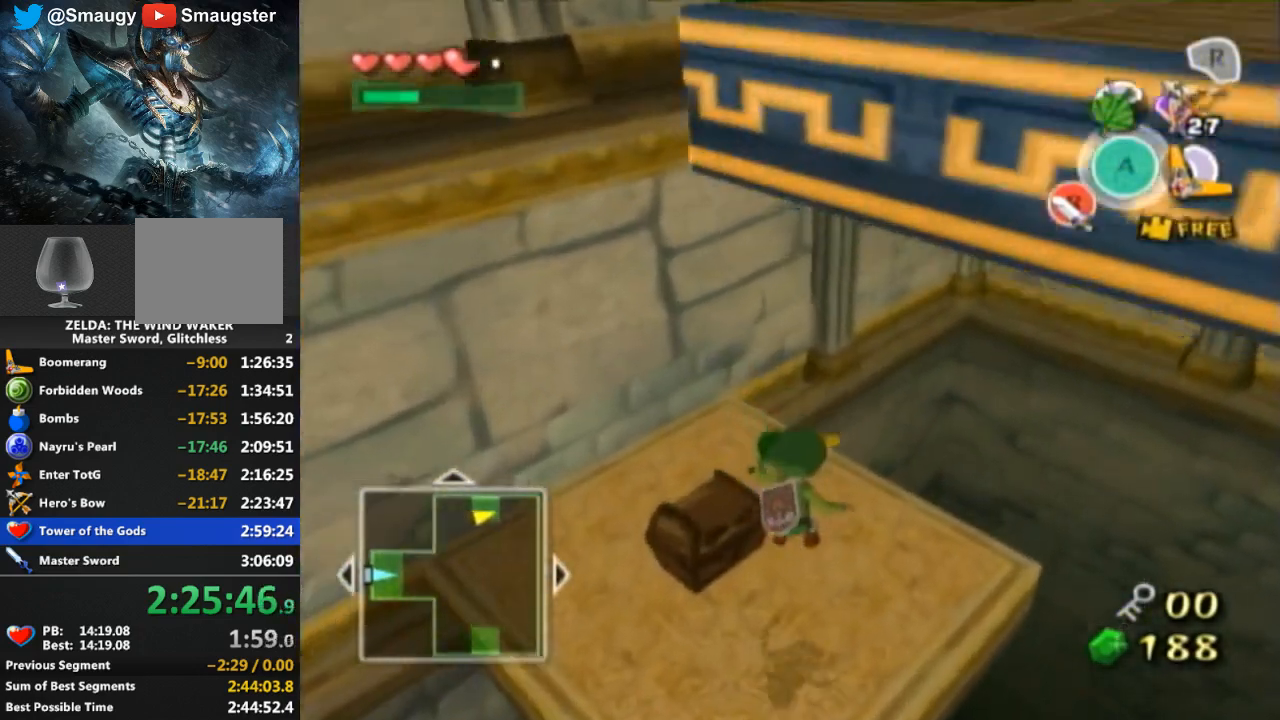
{"buttons": [], "left_stick": "up-left", "right_stick": "center", "events": [[100, "right_stick", "center"], [133, "R1", "down"], [167, "R1", "up"], [267, "left_stick", "up-left"]]}
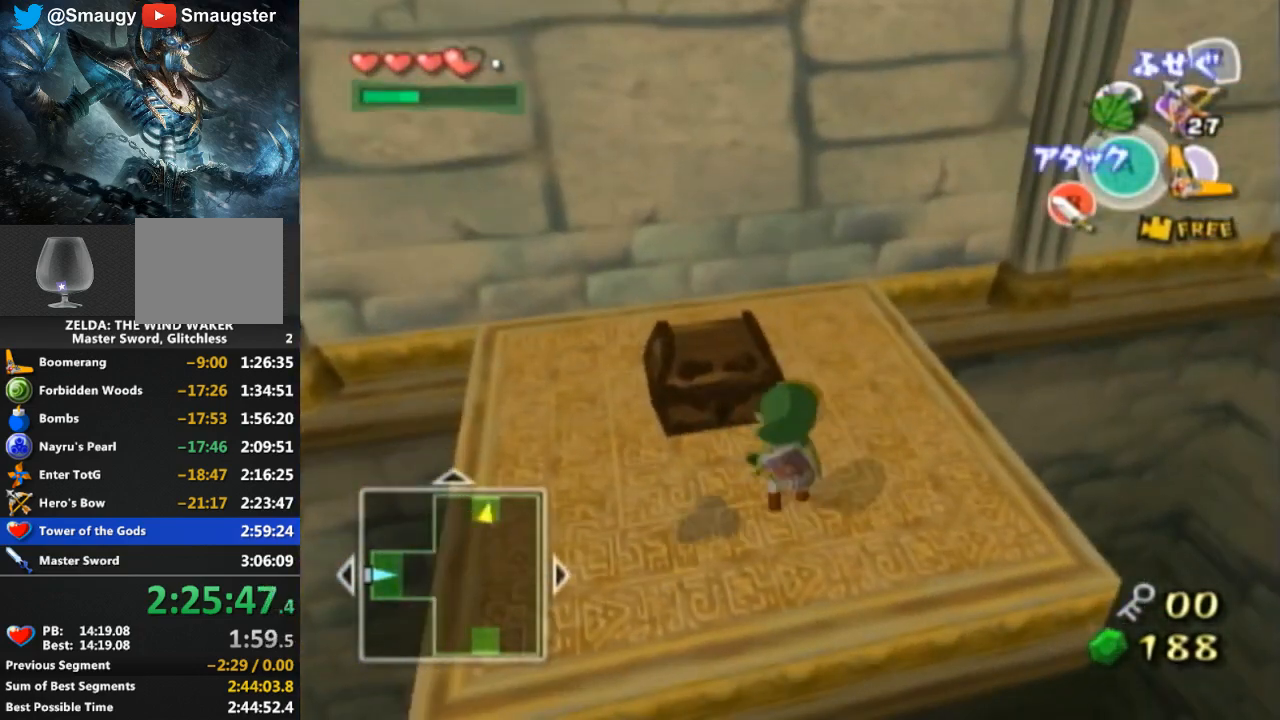
{"buttons": [], "left_stick": "center", "right_stick": "center", "events": [[167, "A", "down"], [167, "left_stick", "center"], [233, "A", "up"], [300, "A", "down"], [333, "A", "up"]]}
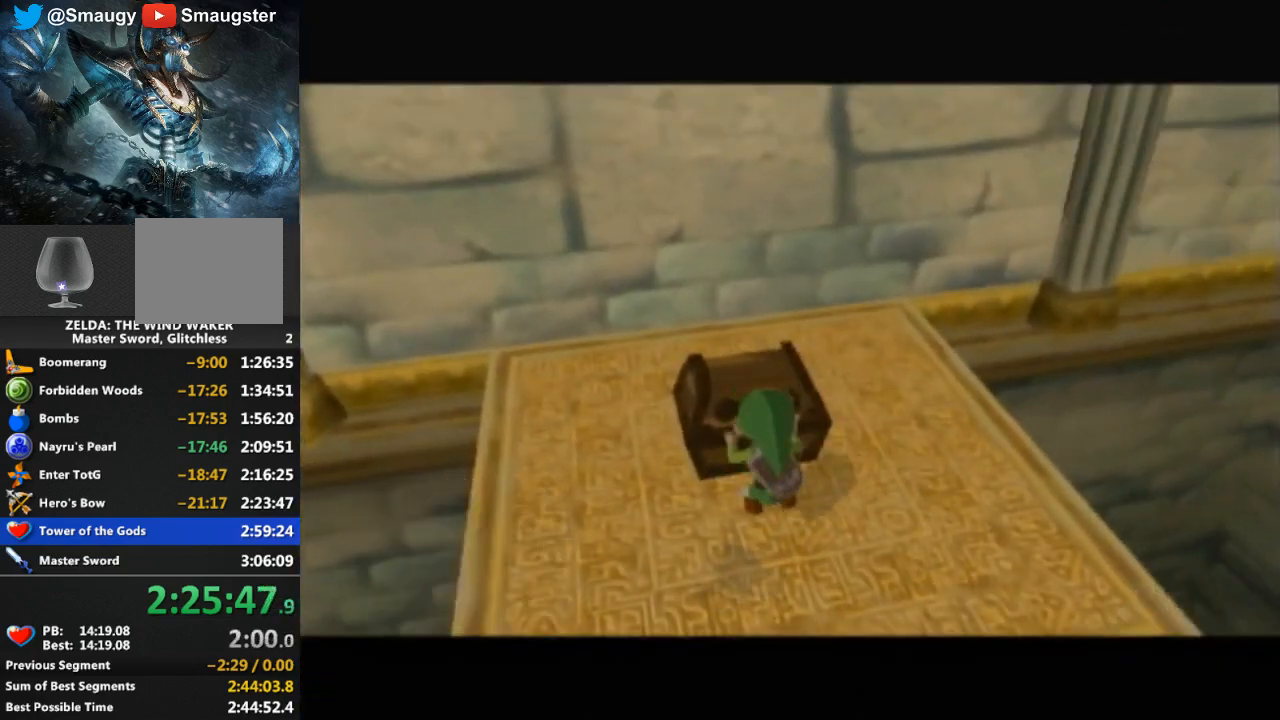
{"buttons": [], "left_stick": "center", "right_stick": "center", "events": []}
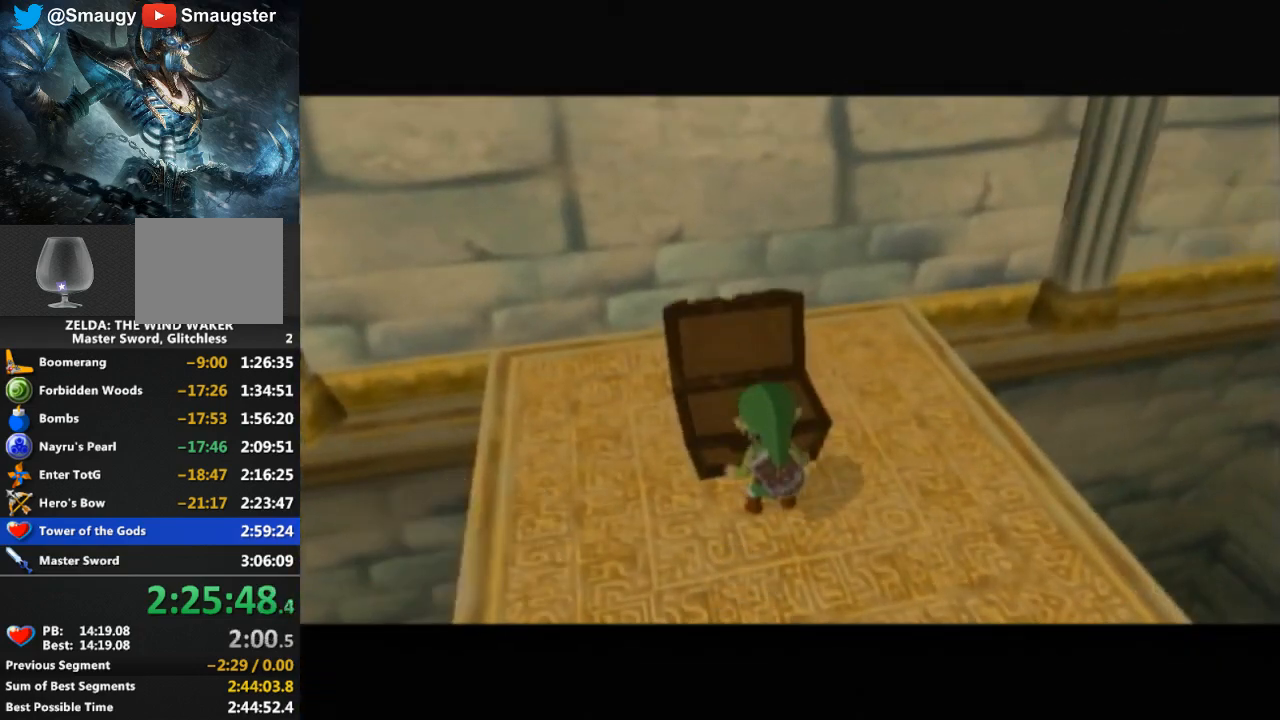
{"buttons": [], "left_stick": "center", "right_stick": "center", "events": []}
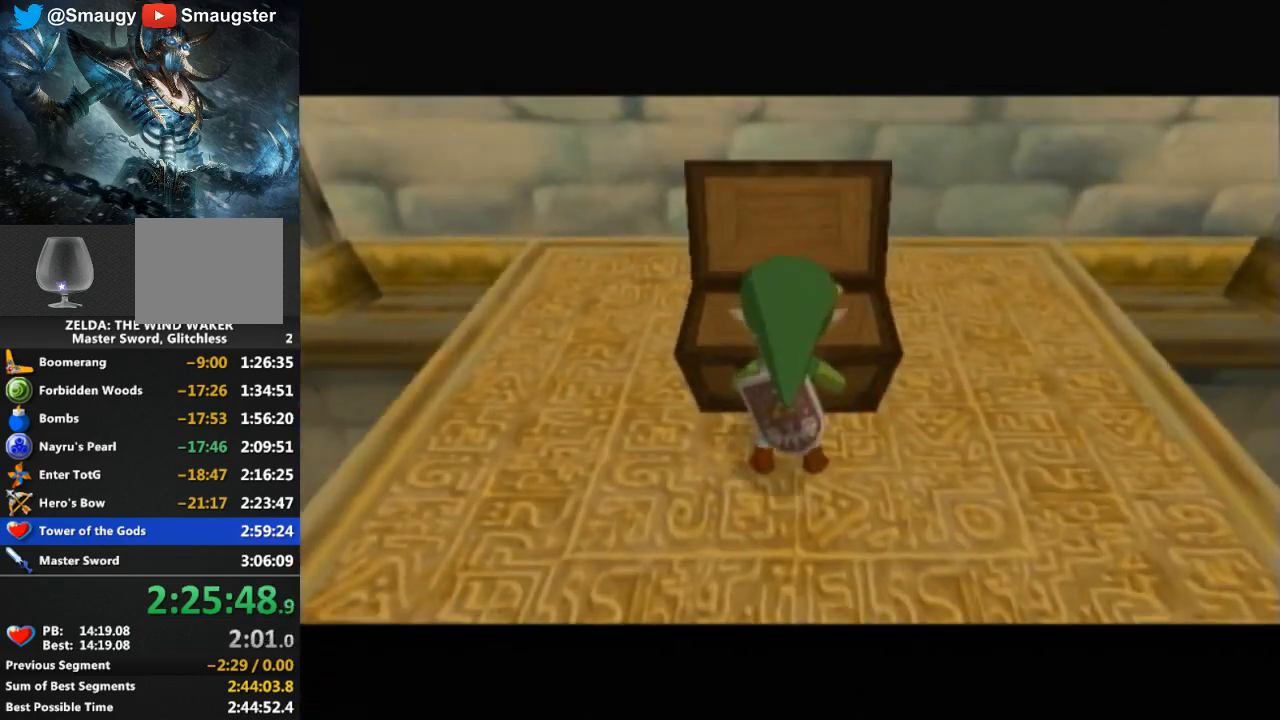
{"buttons": [], "left_stick": "center", "right_stick": "center", "events": []}
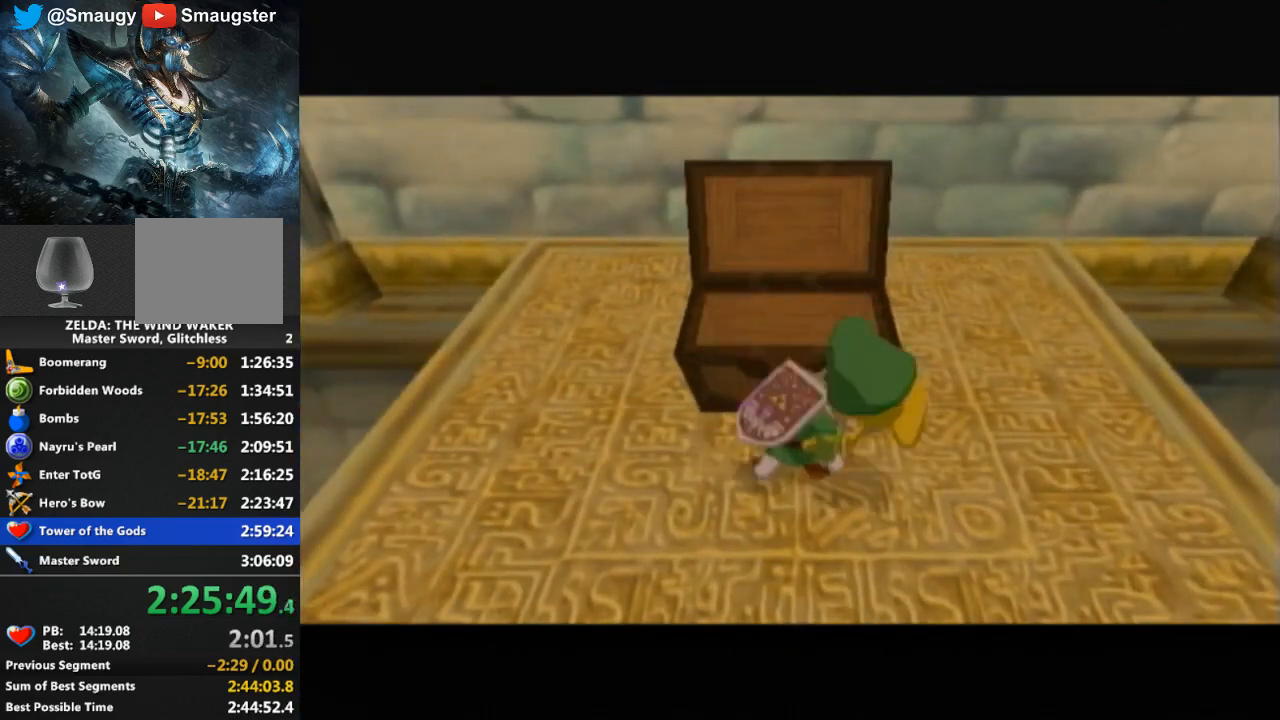
{"buttons": [], "left_stick": "center", "right_stick": "center", "events": [[300, "B", "down"], [333, "B", "up"], [433, "B", "down"], [500, "B", "up"]]}
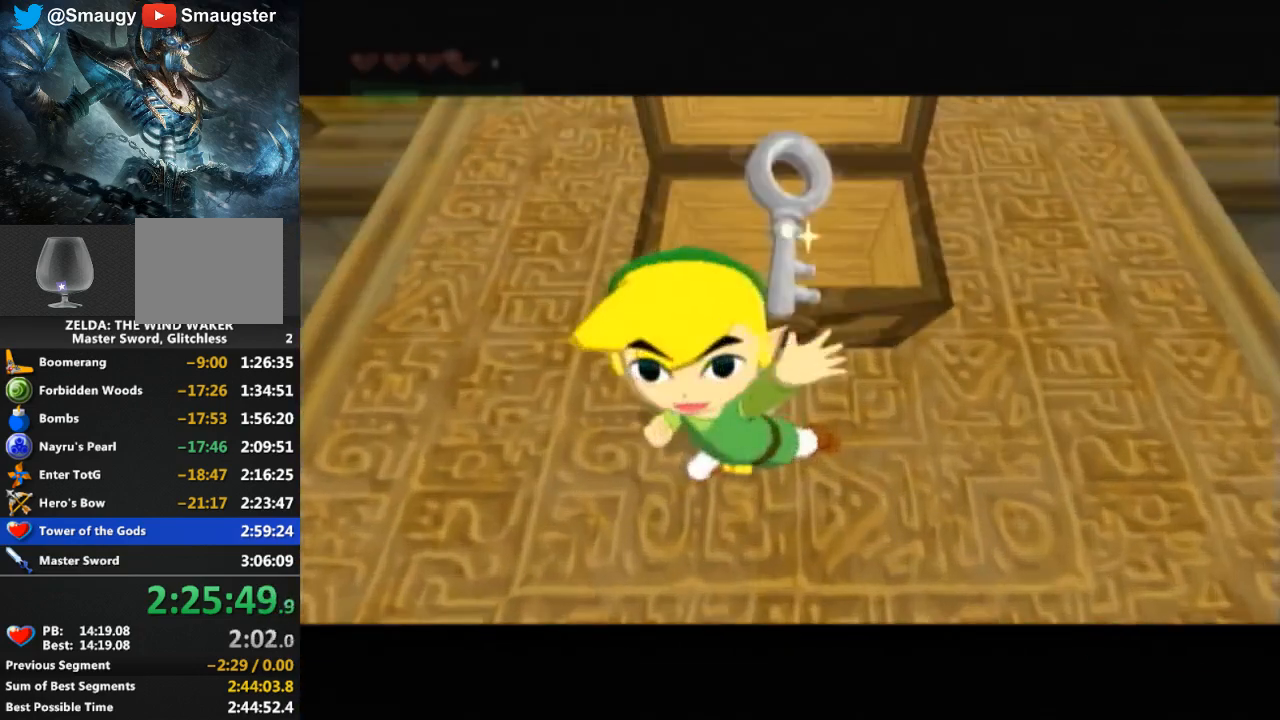
{"buttons": ["B"], "left_stick": "center", "right_stick": "center", "events": [[133, "B", "down"], [167, "B", "up"], [200, "B", "down"], [233, "B", "up"], [367, "B", "down"], [433, "B", "up"], [500, "B", "down"]]}
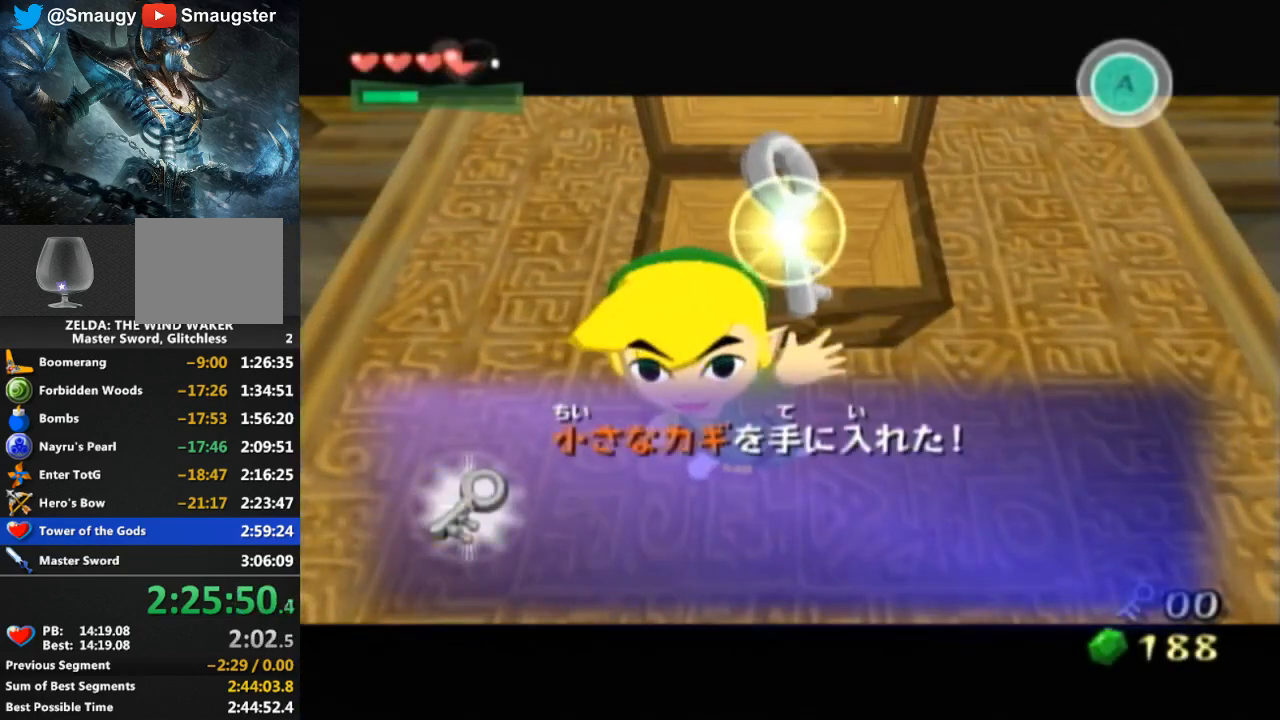
{"buttons": ["B"], "left_stick": "center", "right_stick": "center", "events": [[33, "B", "up"], [100, "B", "down"], [133, "B", "up"], [167, "B", "down"], [233, "B", "up"], [267, "B", "down"], [300, "B", "up"], [367, "B", "down"], [400, "B", "up"], [500, "B", "down"]]}
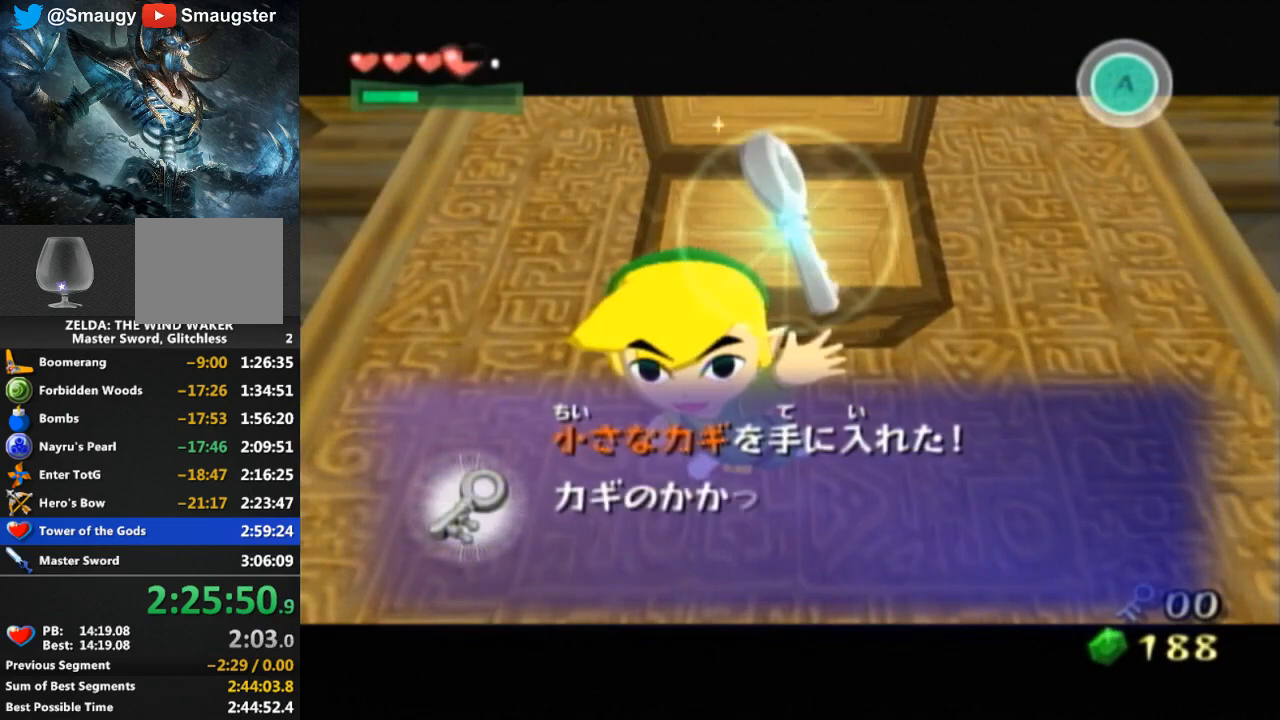
{"buttons": [], "left_stick": "center", "right_stick": "center", "events": [[33, "B", "up"], [233, "B", "down"], [267, "B", "up"], [333, "B", "down"], [367, "B", "up"], [467, "B", "down"], [500, "B", "up"]]}
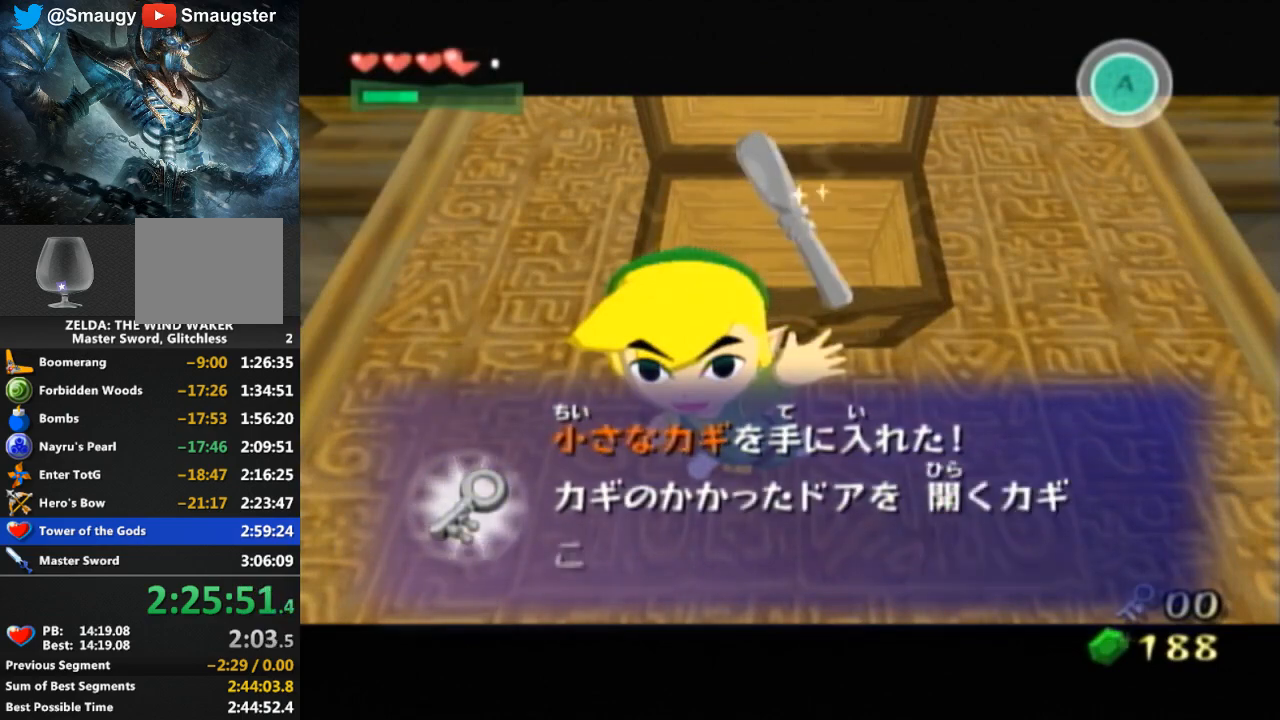
{"buttons": [], "left_stick": "center", "right_stick": "center", "events": [[67, "B", "down"], [100, "B", "up"], [133, "B", "down"], [167, "B", "up"], [233, "B", "down"], [267, "B", "up"], [333, "B", "down"], [367, "B", "up"], [433, "B", "down"], [500, "B", "up"]]}
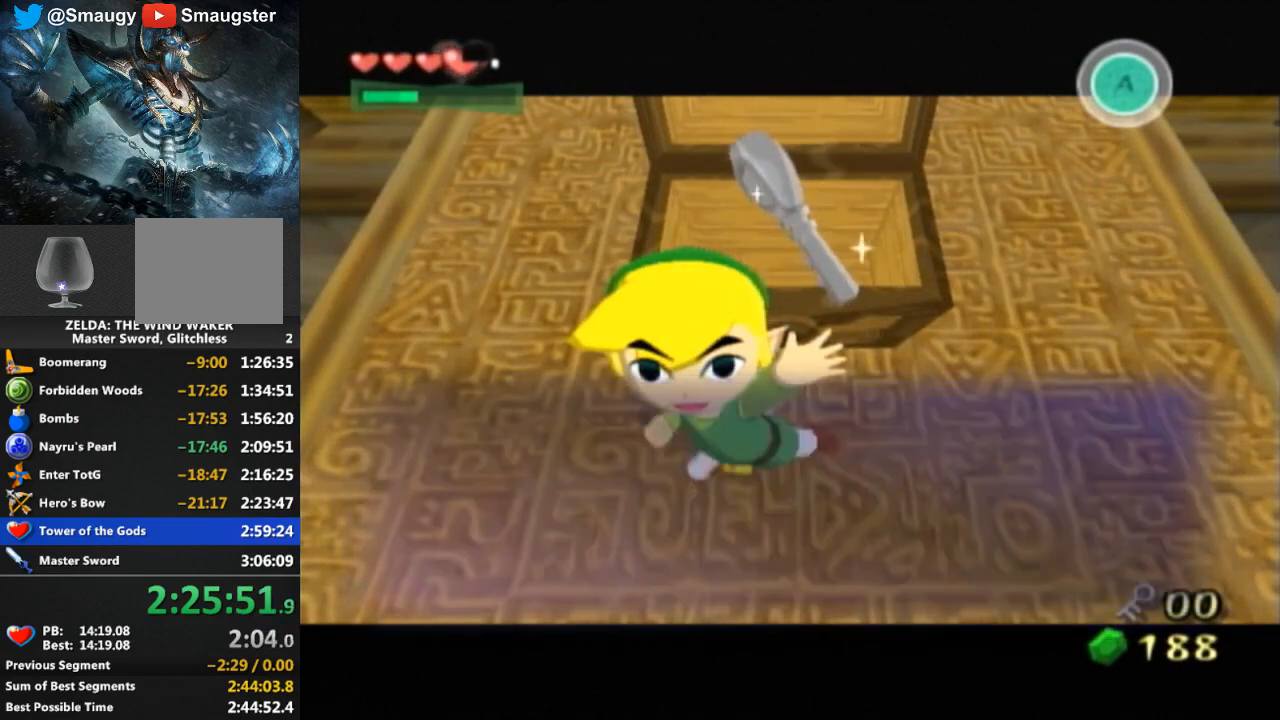
{"buttons": [], "left_stick": "center", "right_stick": "center", "events": [[100, "B", "down"], [133, "B", "up"]]}
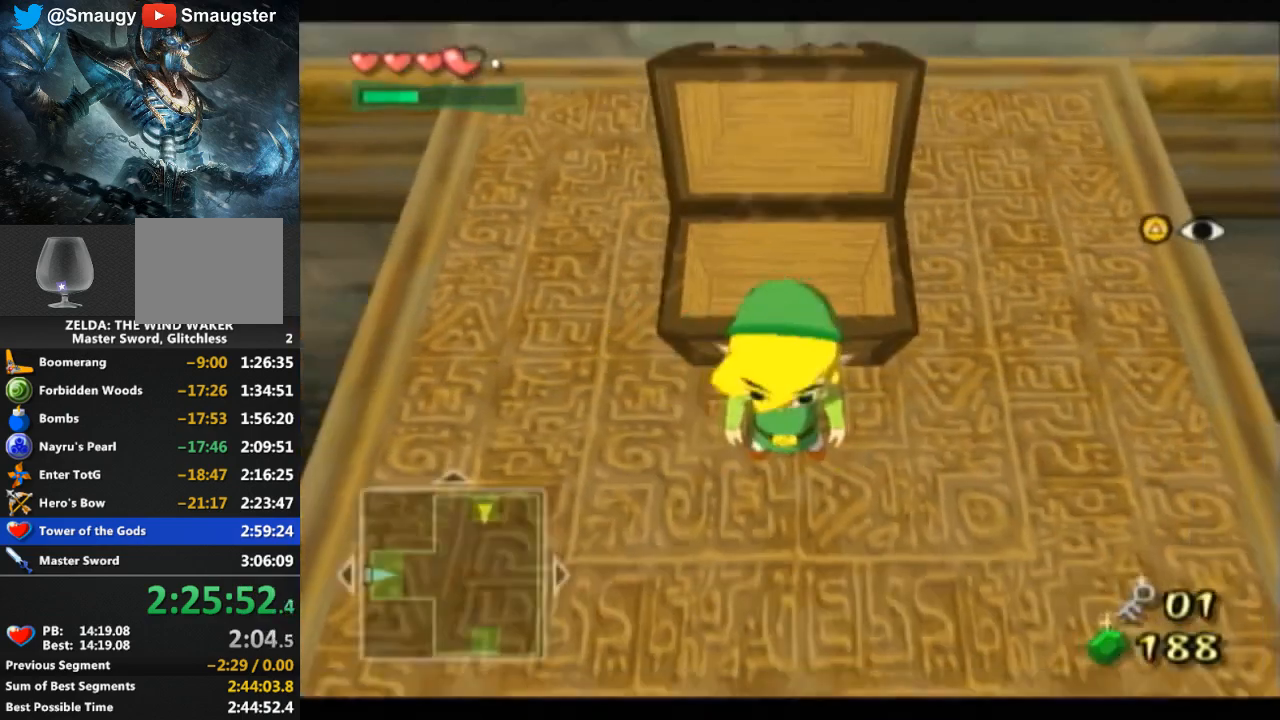
{"buttons": ["L1"], "left_stick": "right", "right_stick": "center", "events": [[33, "L1", "down"], [300, "left_stick", "right"], [433, "A", "down"], [500, "A", "up"]]}
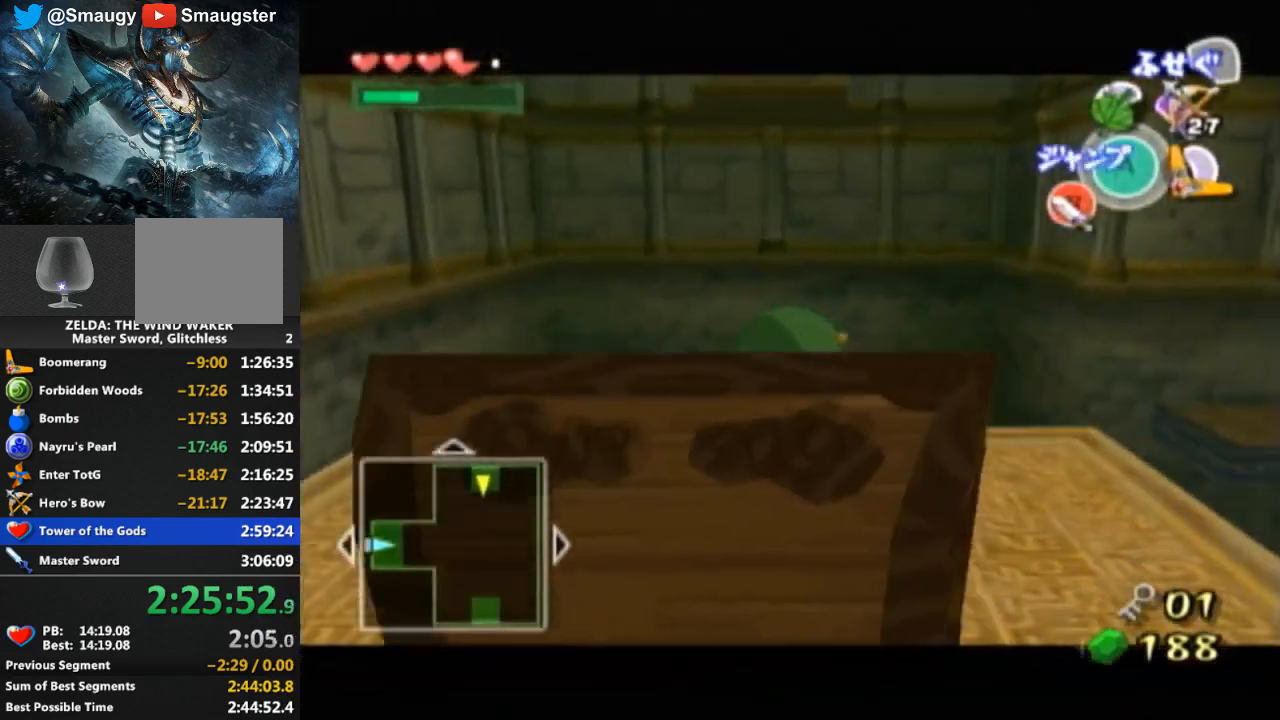
{"buttons": [], "left_stick": "center", "right_stick": "center", "events": [[333, "left_stick", "center"], [467, "L1", "up"]]}
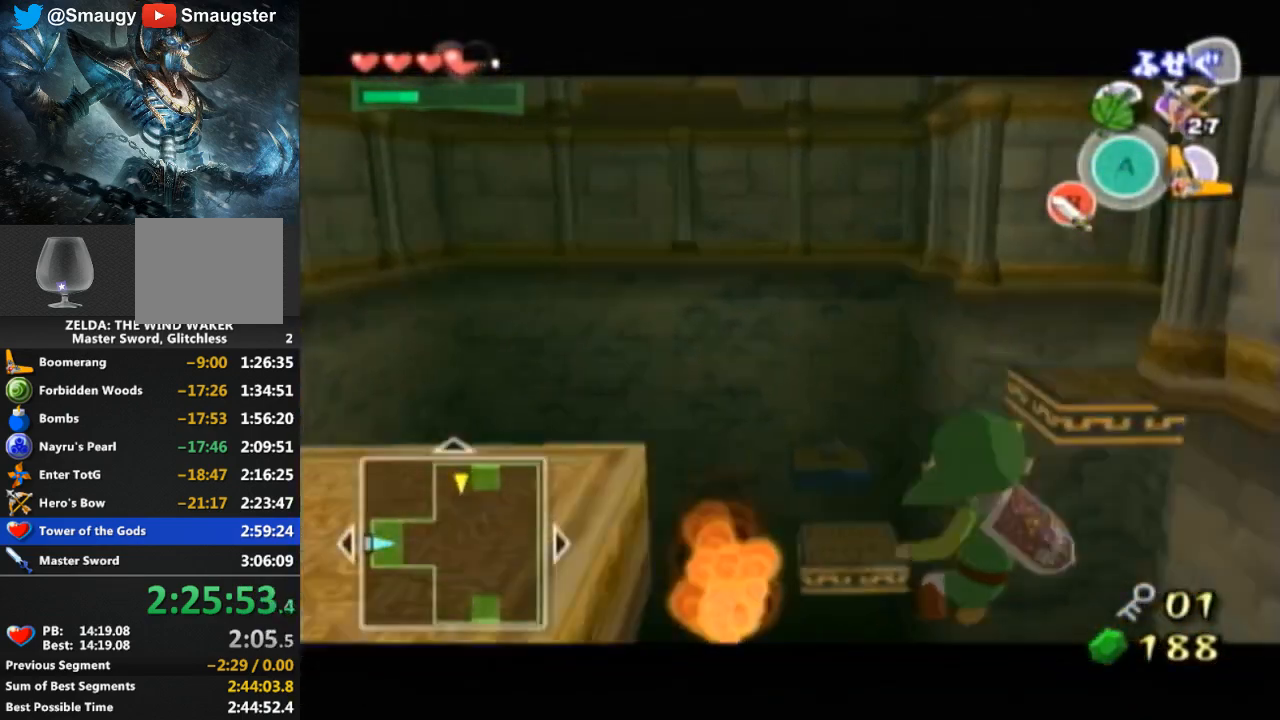
{"buttons": [], "left_stick": "center", "right_stick": "center", "events": []}
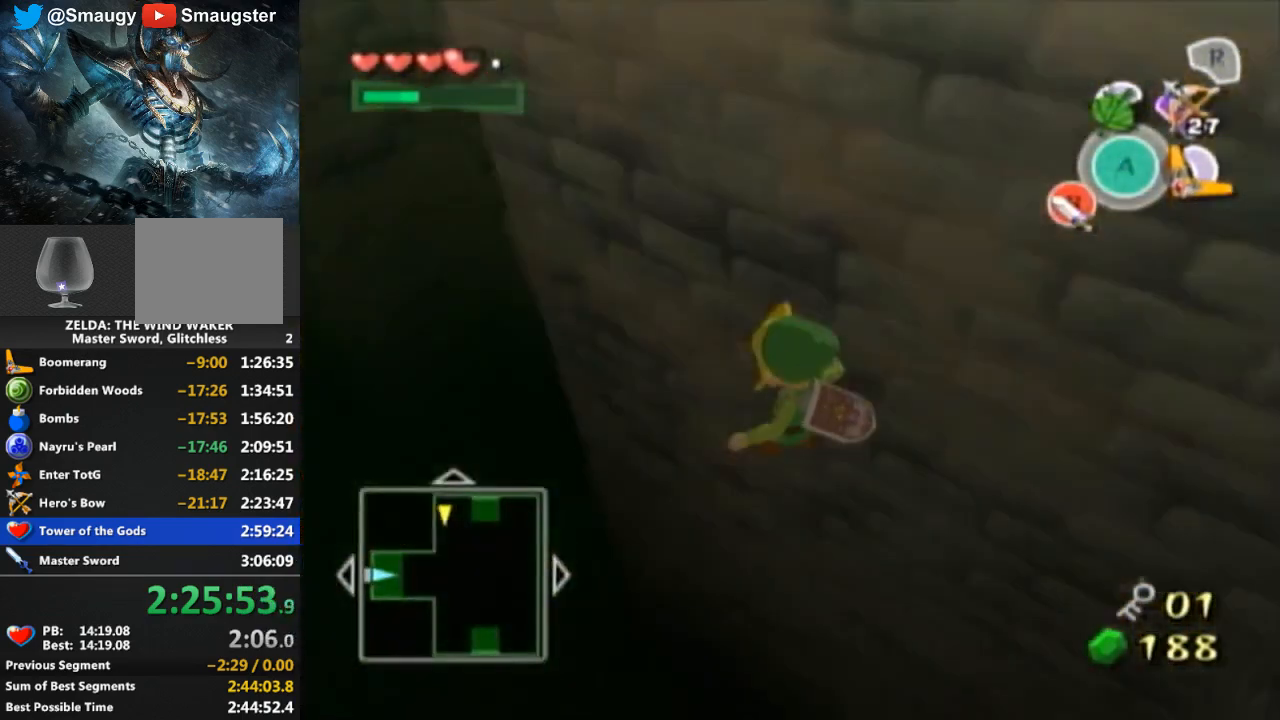
{"buttons": [], "left_stick": "center", "right_stick": "center", "events": []}
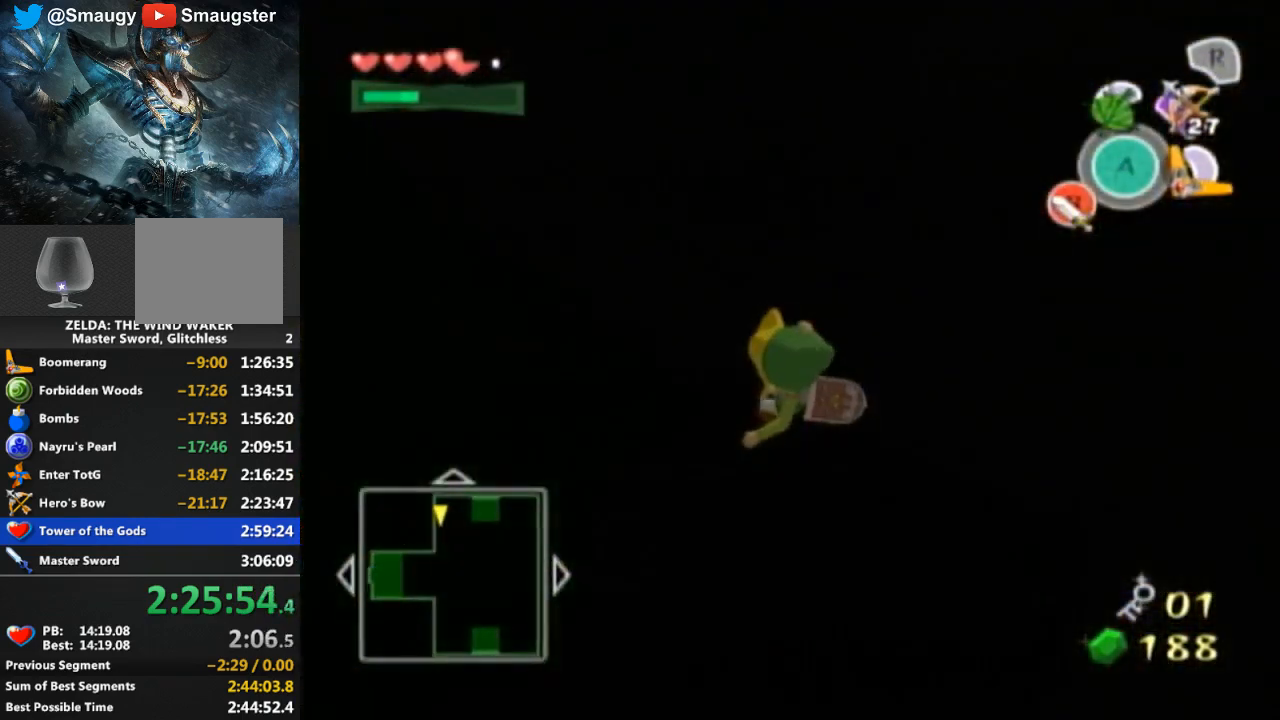
{"buttons": [], "left_stick": "center", "right_stick": "center", "events": []}
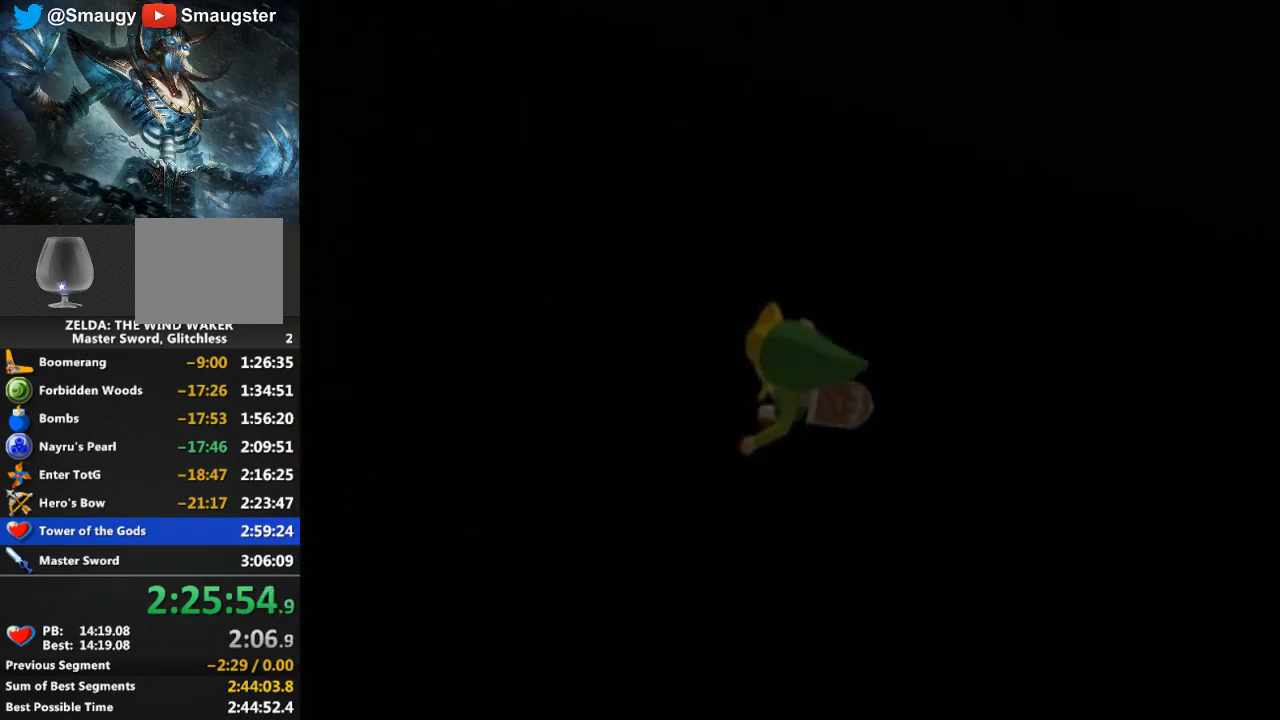
{"buttons": [], "left_stick": "center", "right_stick": "center", "events": []}
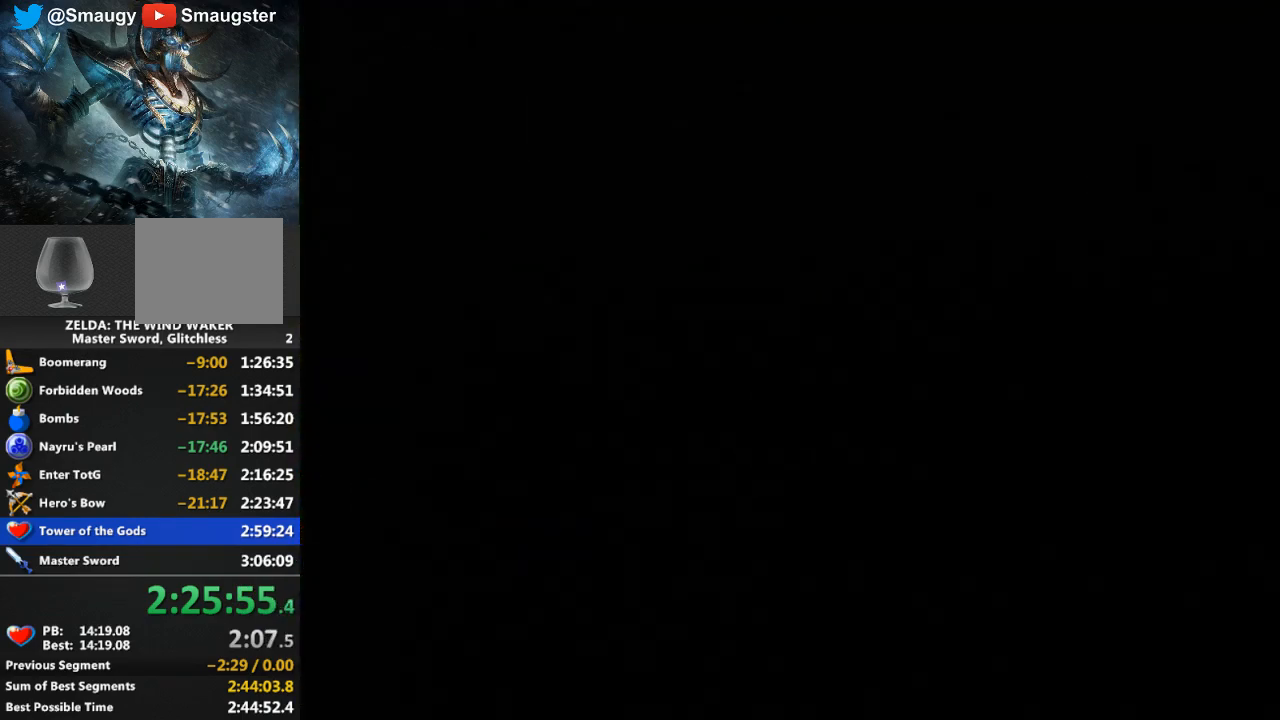
{"buttons": [], "left_stick": "center", "right_stick": "center", "events": []}
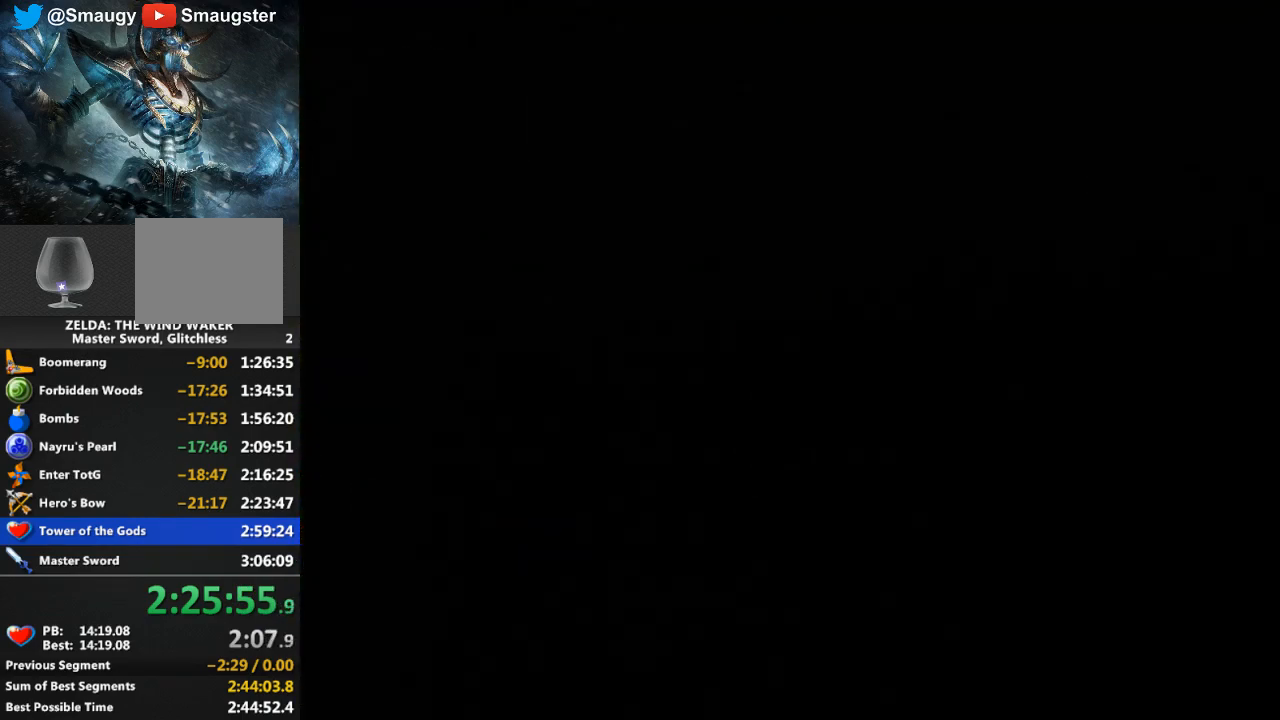
{"buttons": [], "left_stick": "center", "right_stick": "center", "events": []}
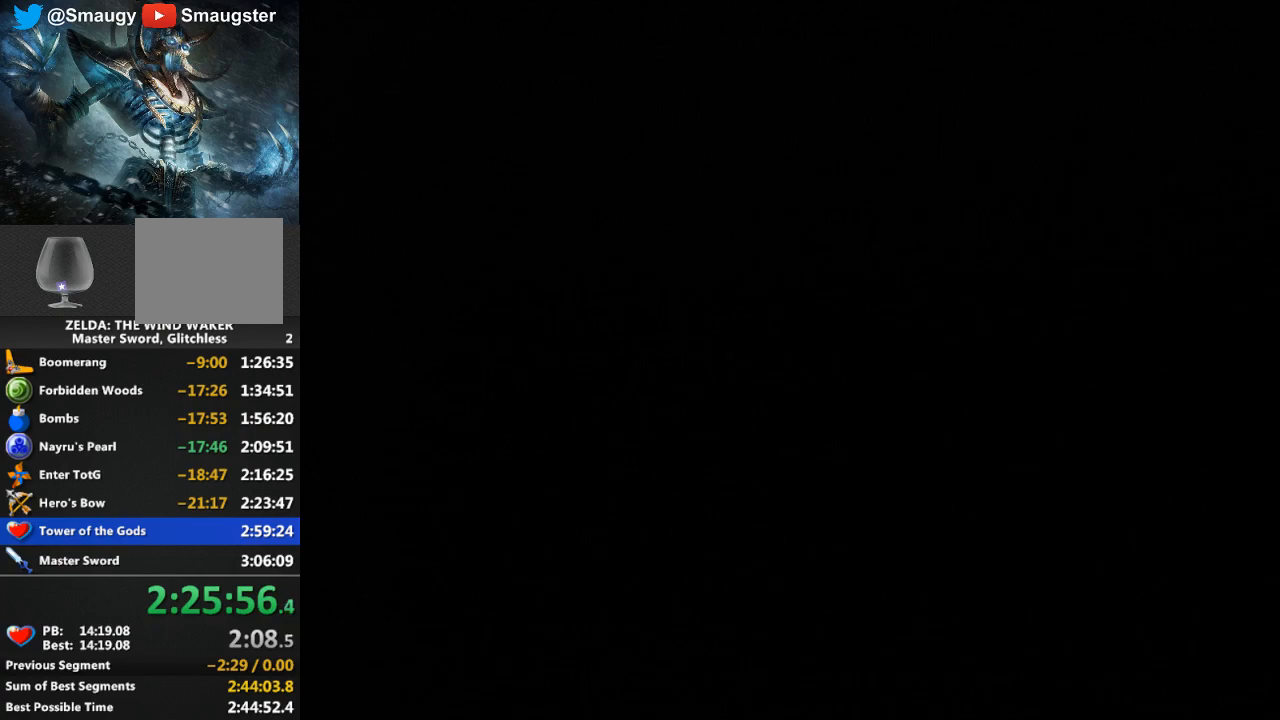
{"buttons": [], "left_stick": "center", "right_stick": "center", "events": []}